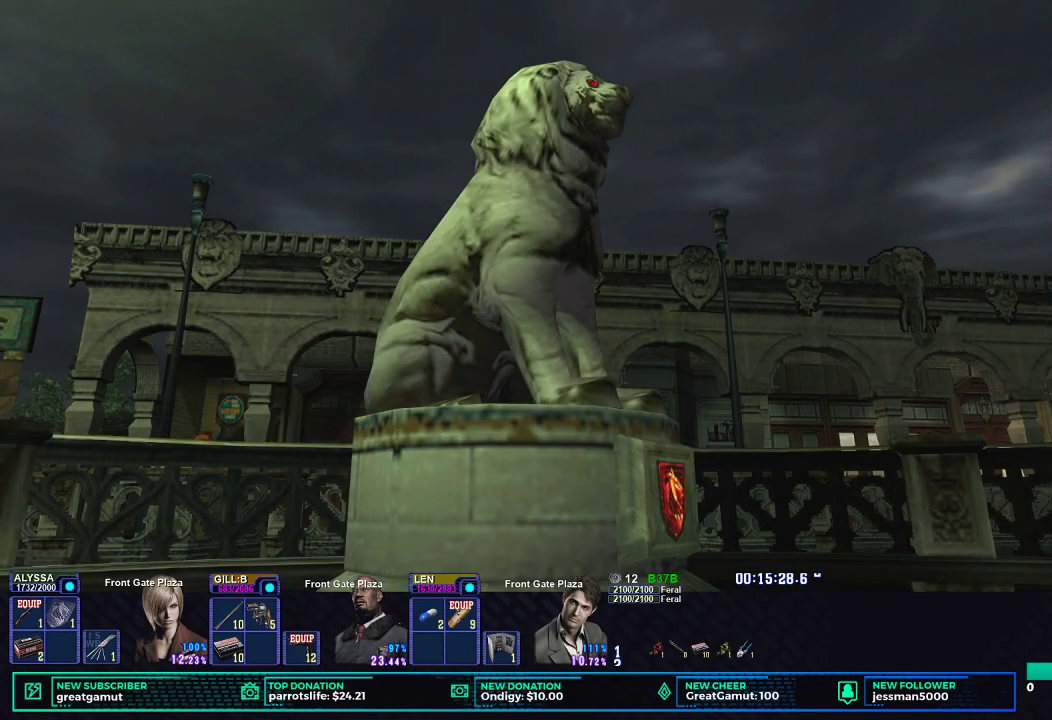
Gameplay with a controller (Xbox layout); each line is a JSON object with the inputs held at the frame after it. "events" lists button and stick changes between this image and that frame as [ms after this image, input, new state], when the widget could be followed in between.
{"buttons": ["X"], "left_stick": "down-right", "right_stick": "center"}
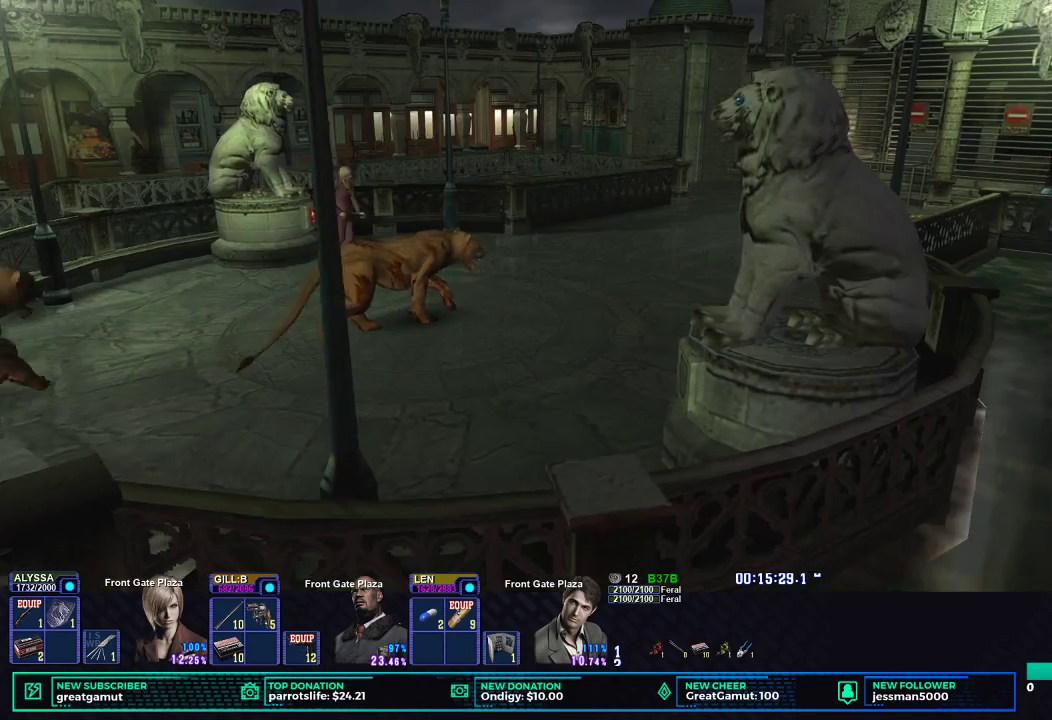
{"buttons": ["X"], "left_stick": "up", "right_stick": "center", "events": [[317, "left_stick", "right"], [383, "left_stick", "up-right"], [467, "left_stick", "up"]]}
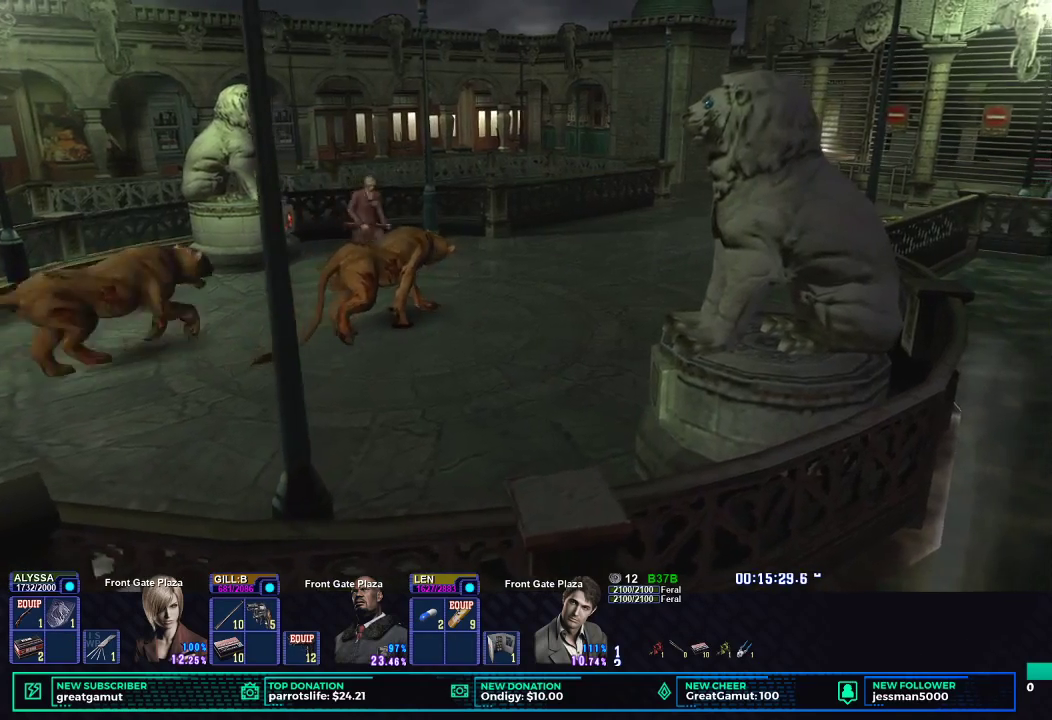
{"buttons": ["X"], "left_stick": "right", "right_stick": "center", "events": [[217, "left_stick", "up-right"], [283, "left_stick", "right"]]}
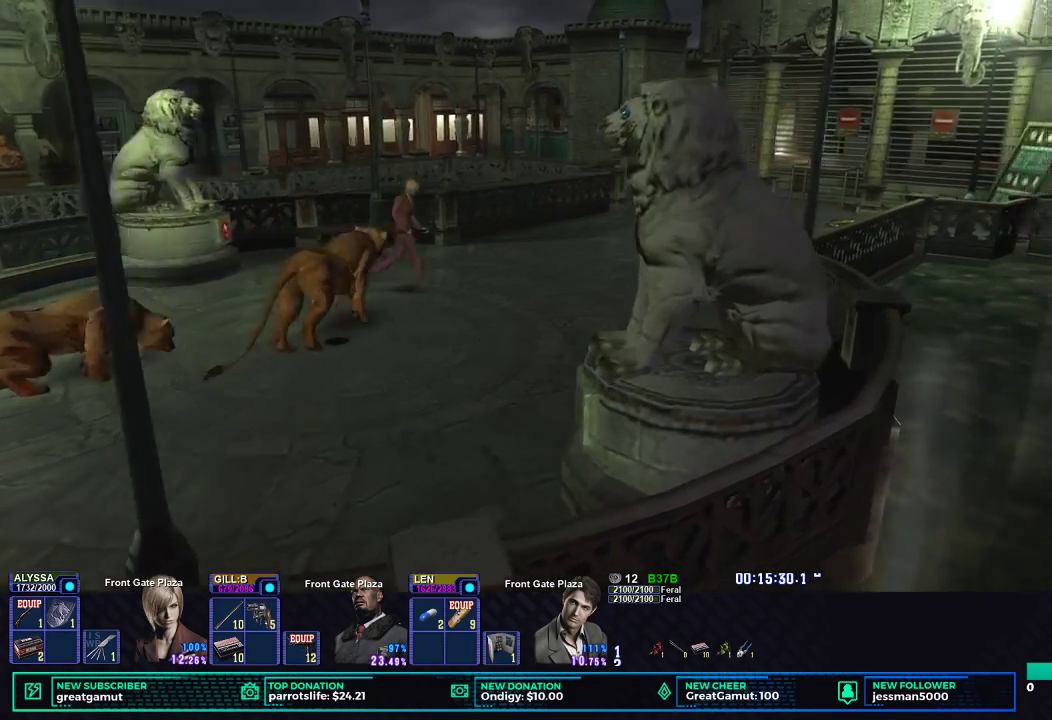
{"buttons": ["X"], "left_stick": "down", "right_stick": "center", "events": [[367, "left_stick", "down-right"], [450, "left_stick", "down"]]}
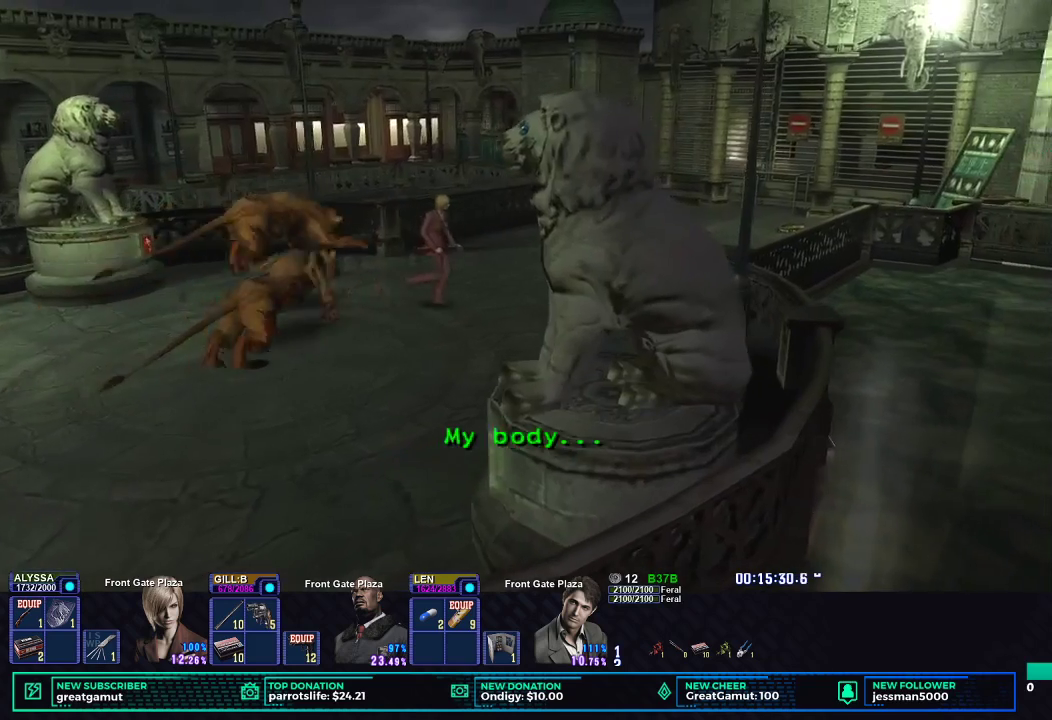
{"buttons": ["X"], "left_stick": "down-left", "right_stick": "center", "events": [[483, "left_stick", "down-left"]]}
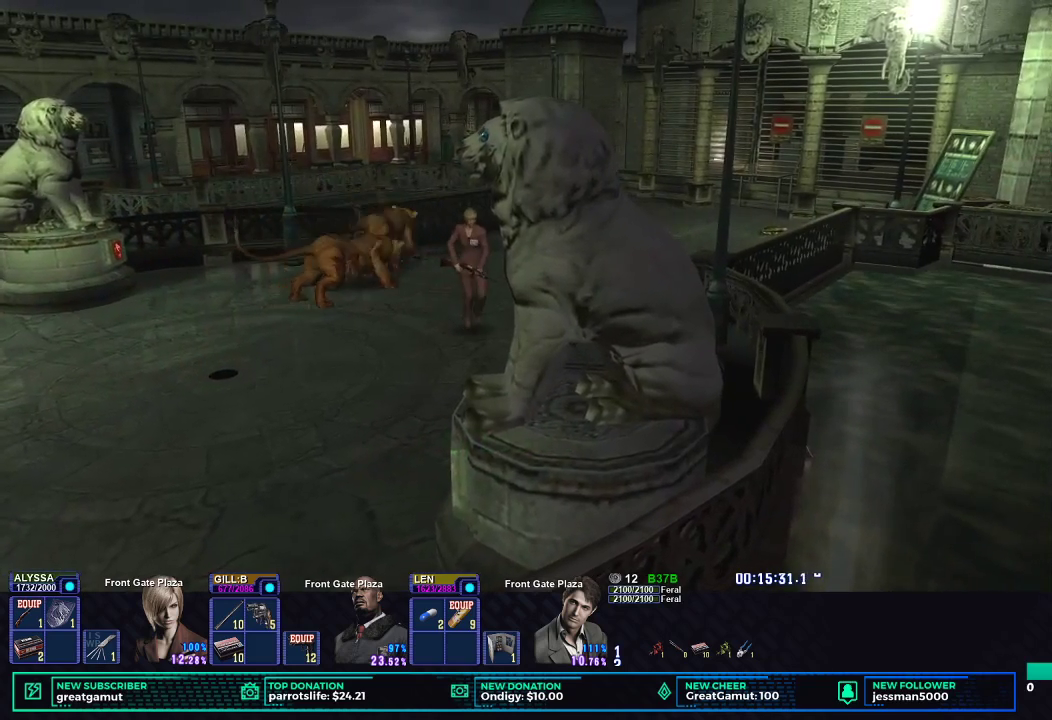
{"buttons": ["X"], "left_stick": "down-left", "right_stick": "center", "events": []}
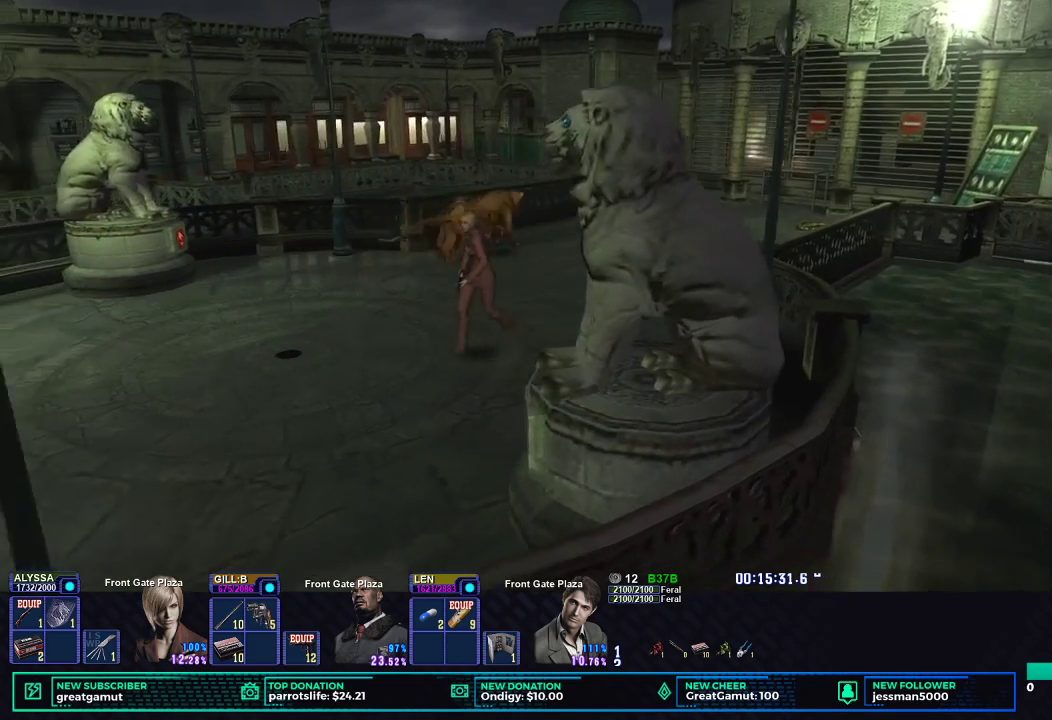
{"buttons": ["X"], "left_stick": "down-right", "right_stick": "center", "events": [[133, "left_stick", "down"], [300, "left_stick", "down-right"]]}
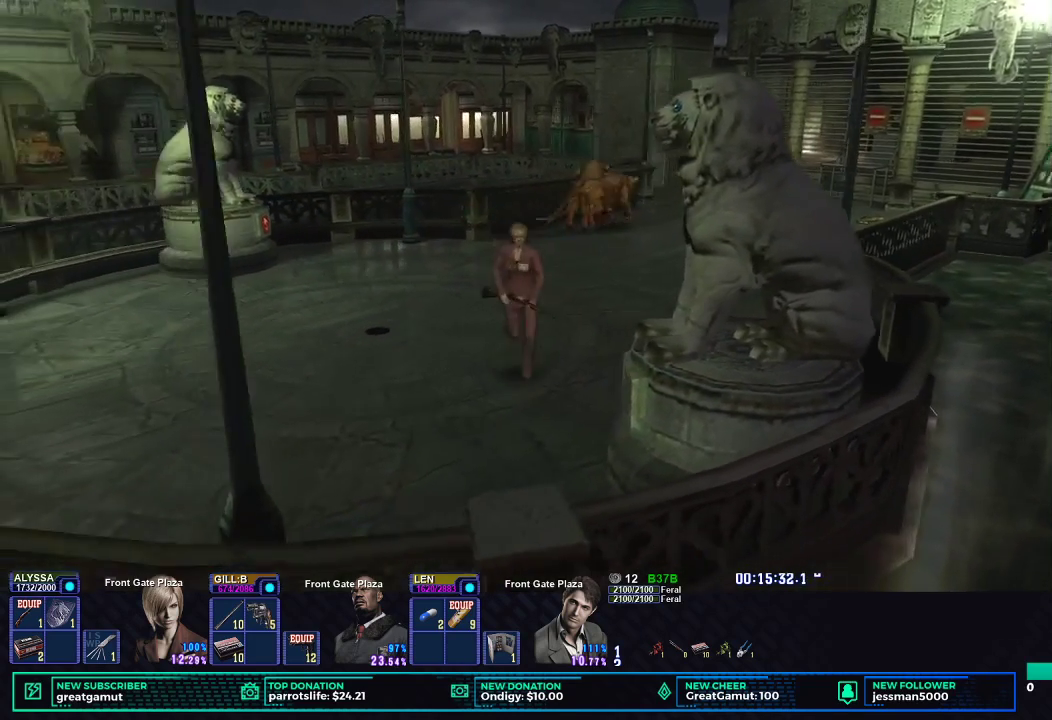
{"buttons": ["DPAD_RIGHT"], "left_stick": "center", "right_stick": "center", "events": [[183, "left_stick", "down"], [217, "X", "up"], [250, "left_stick", "center"], [283, "START", "down"], [417, "START", "up"], [467, "DPAD_RIGHT", "down"]]}
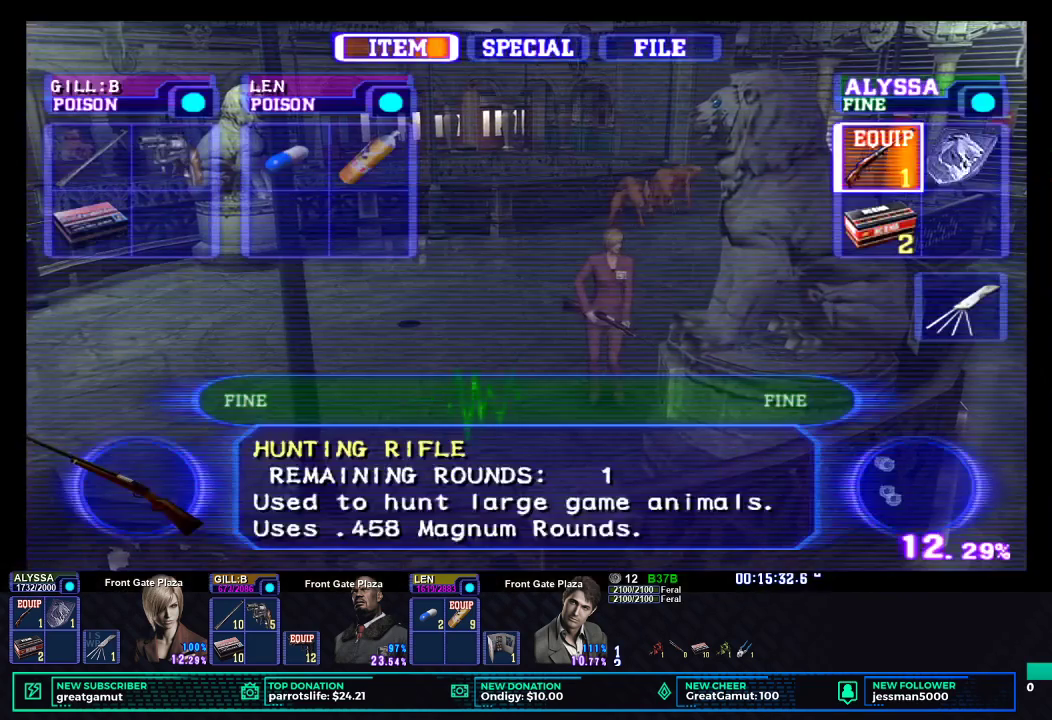
{"buttons": [], "left_stick": "center", "right_stick": "center", "events": [[83, "DPAD_RIGHT", "up"], [117, "B", "down"], [167, "B", "up"], [233, "B", "down"], [300, "B", "up"], [350, "B", "down"], [433, "B", "up"]]}
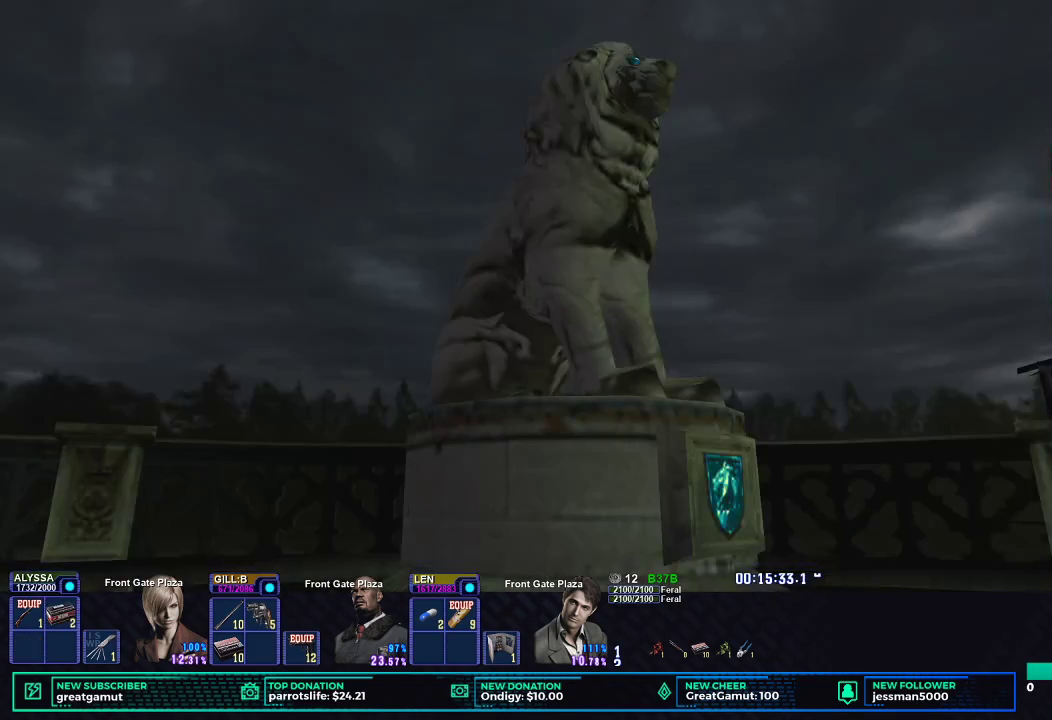
{"buttons": [], "left_stick": "center", "right_stick": "center", "events": []}
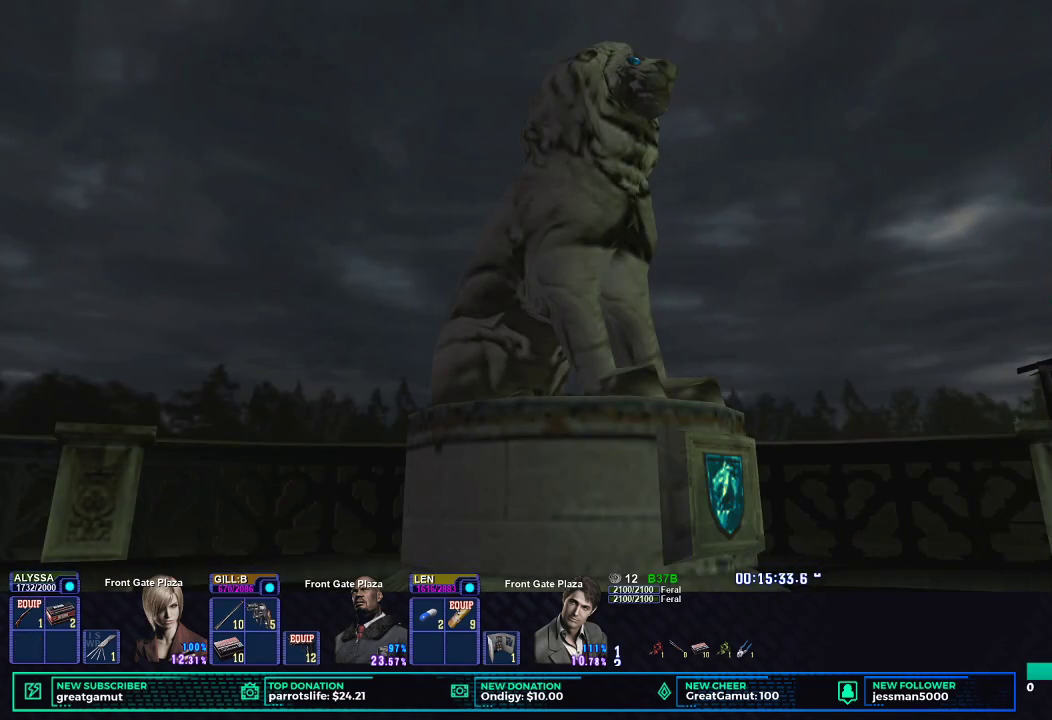
{"buttons": [], "left_stick": "center", "right_stick": "center", "events": []}
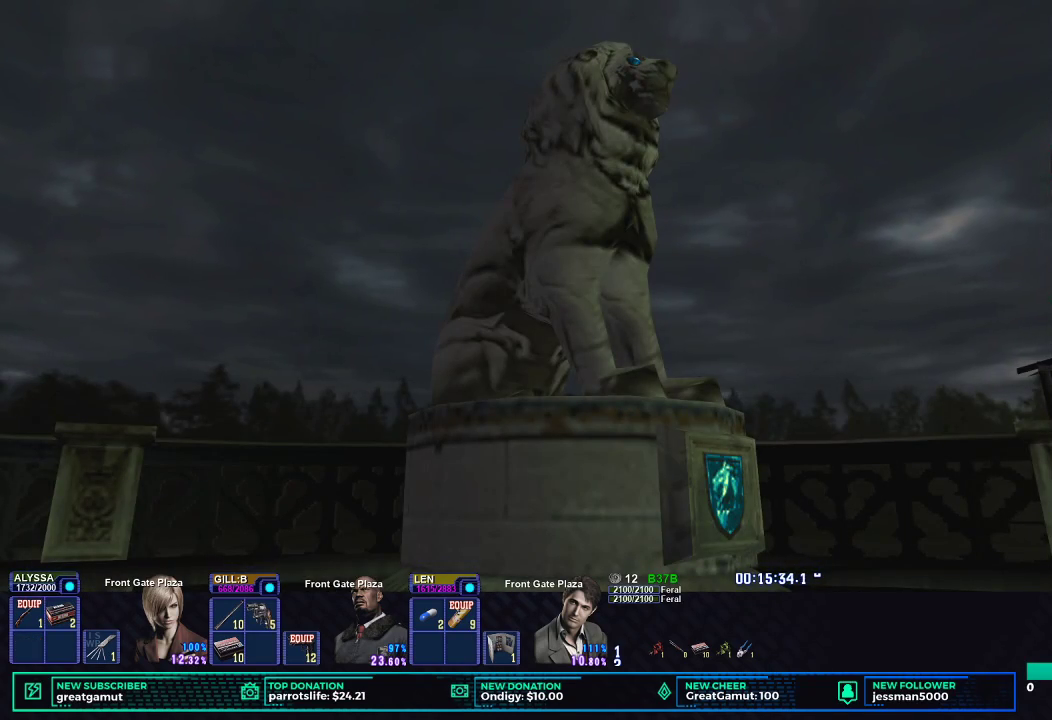
{"buttons": [], "left_stick": "center", "right_stick": "center", "events": []}
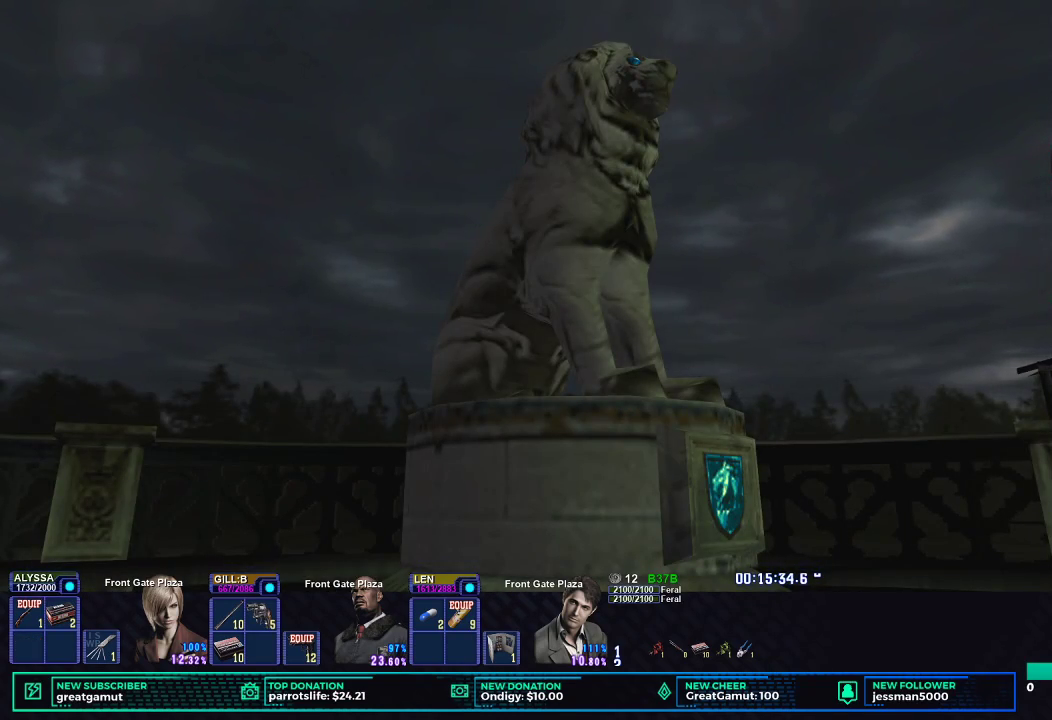
{"buttons": [], "left_stick": "center", "right_stick": "center", "events": []}
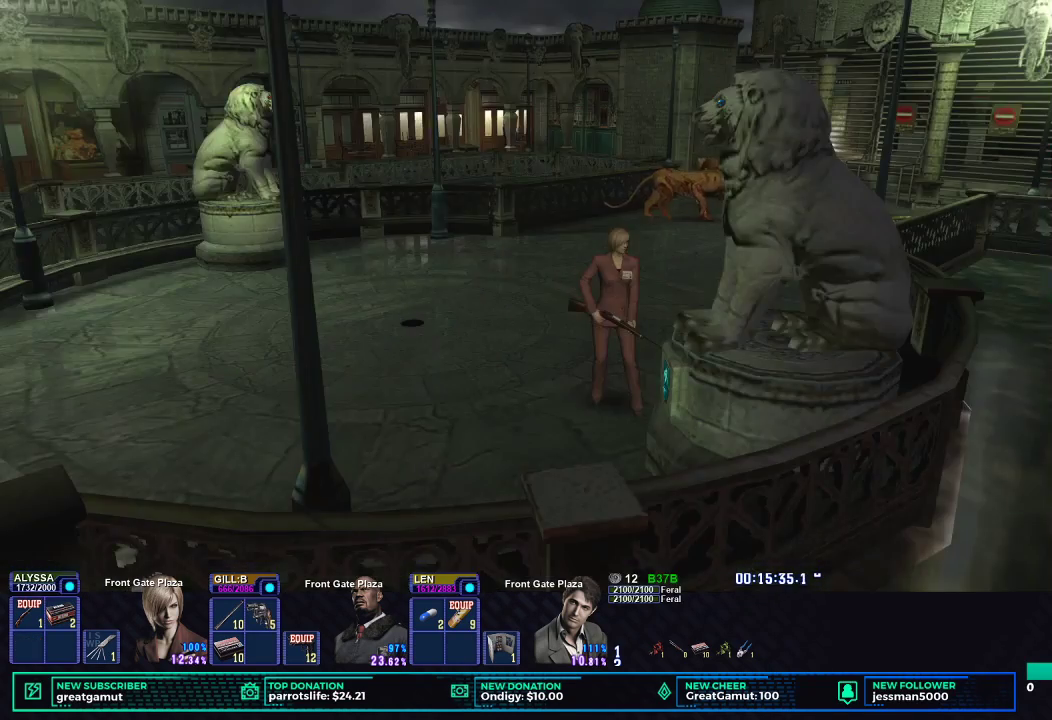
{"buttons": [], "left_stick": "center", "right_stick": "center", "events": []}
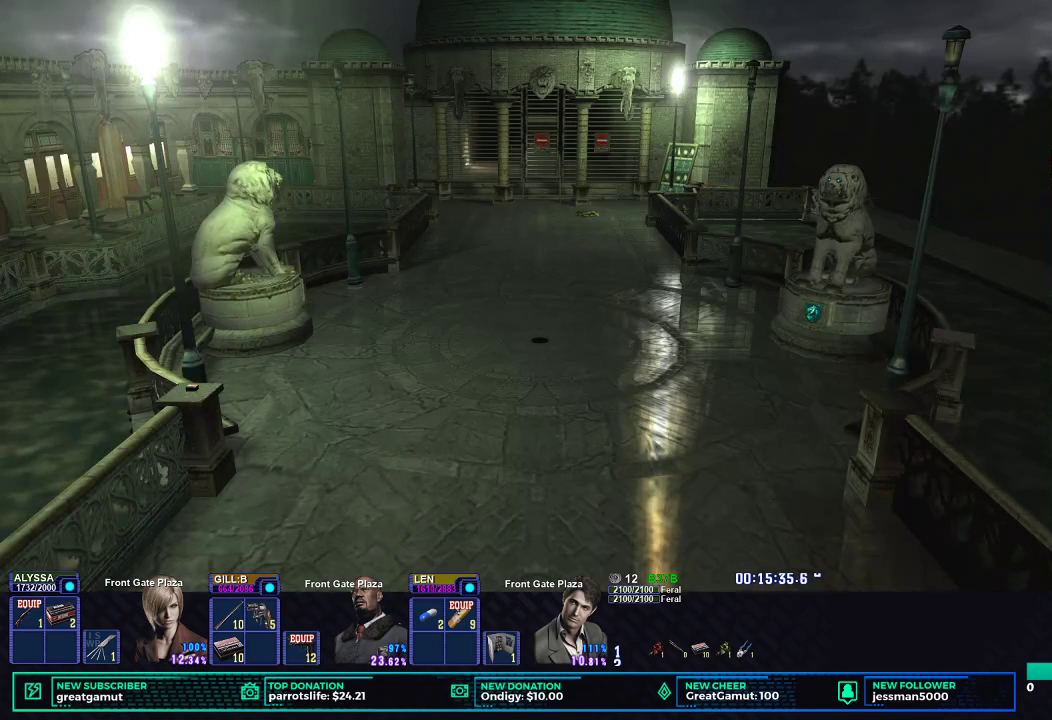
{"buttons": ["X"], "left_stick": "up", "right_stick": "center", "events": [[100, "left_stick", "up"], [333, "X", "down"]]}
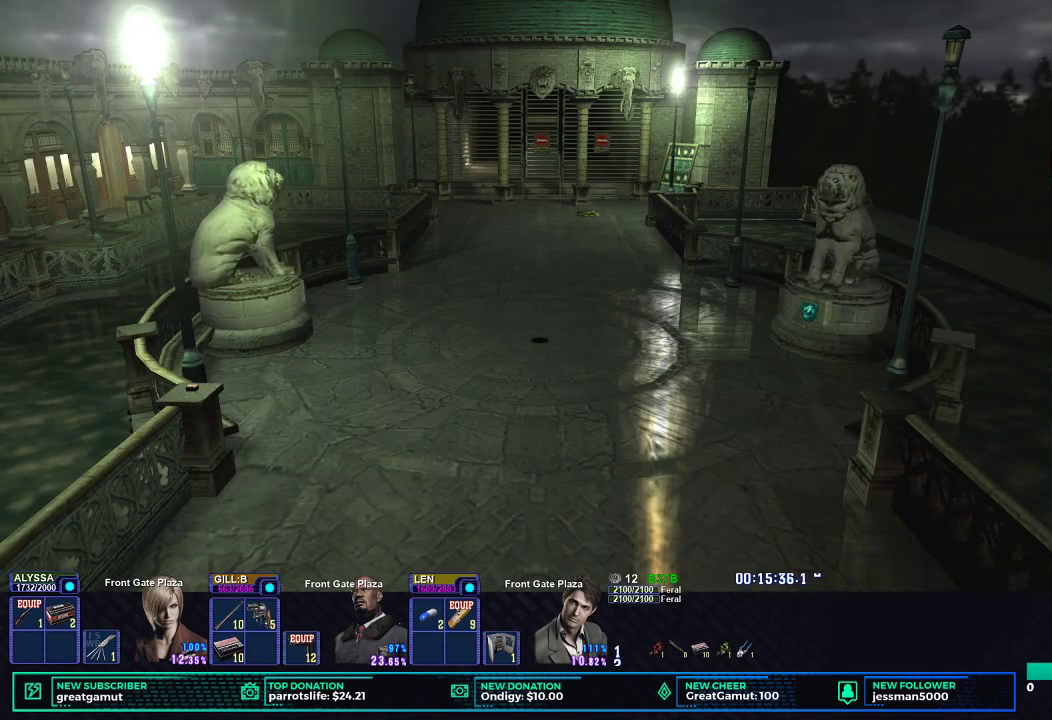
{"buttons": [], "left_stick": "center", "right_stick": "center", "events": [[150, "A", "down"], [267, "left_stick", "center"], [283, "A", "up"], [417, "X", "up"]]}
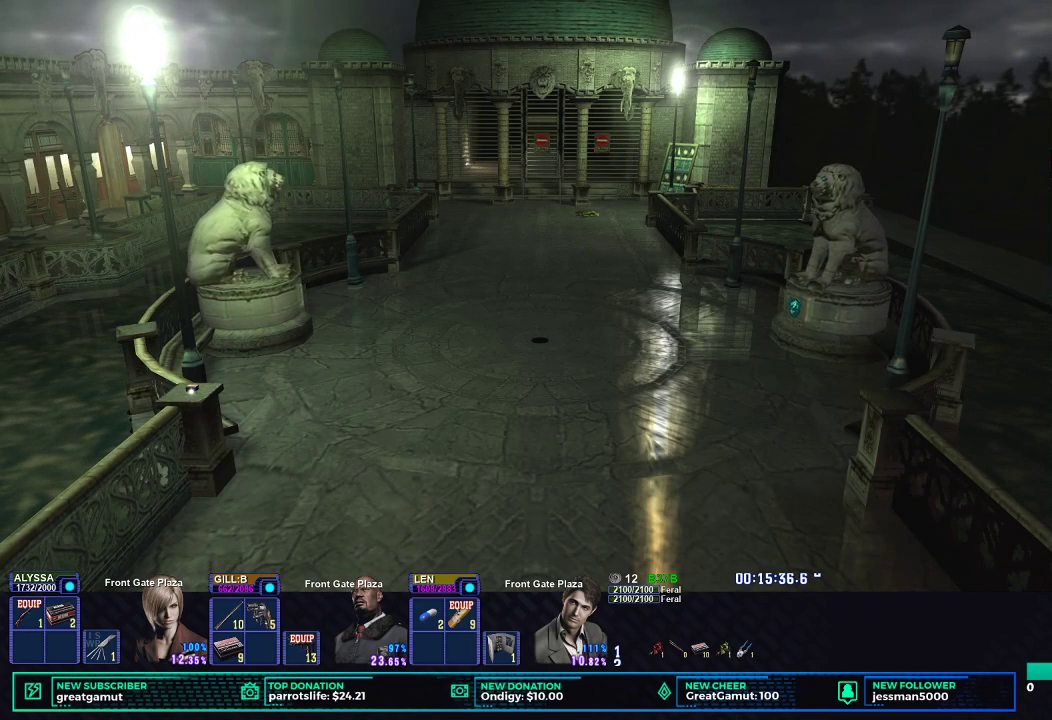
{"buttons": ["DPAD_DOWN"], "left_stick": "center", "right_stick": "center", "events": [[233, "DPAD_DOWN", "down"]]}
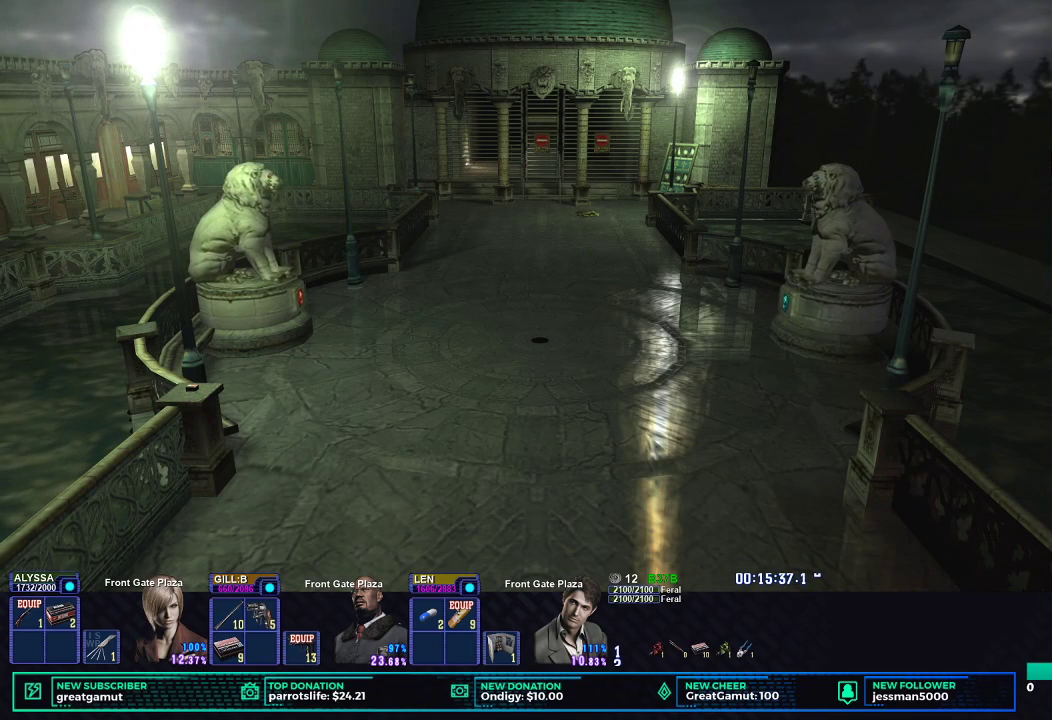
{"buttons": [], "left_stick": "up", "right_stick": "center", "events": [[217, "DPAD_DOWN", "up"], [483, "left_stick", "up"]]}
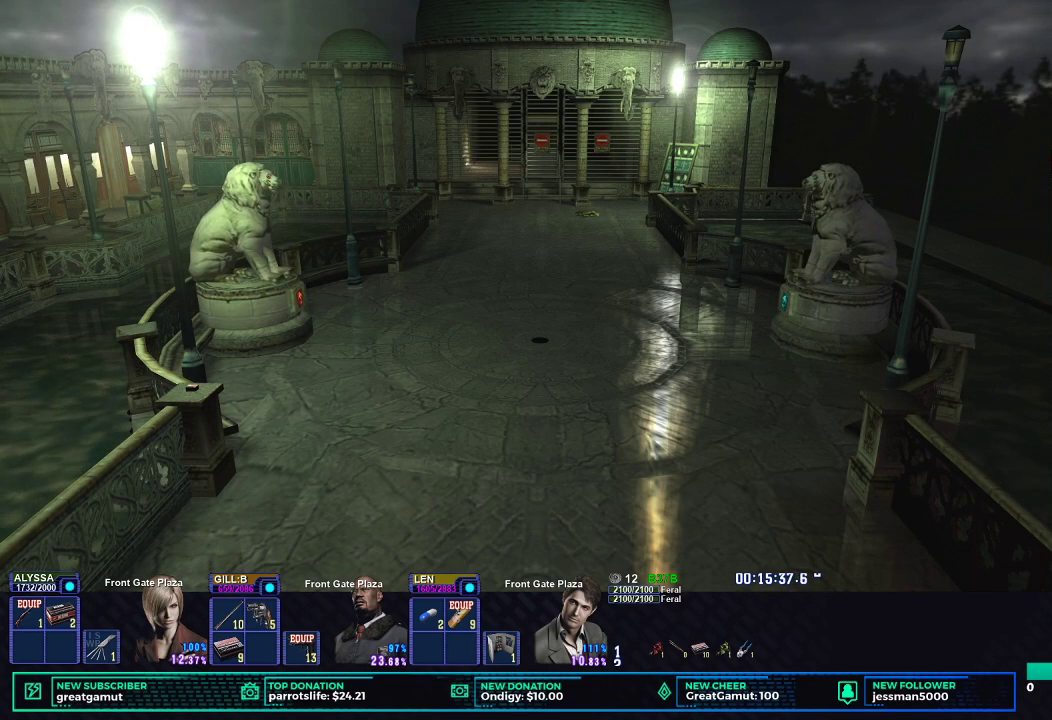
{"buttons": ["X"], "left_stick": "up-right", "right_stick": "center", "events": [[50, "X", "down"], [333, "left_stick", "up-right"]]}
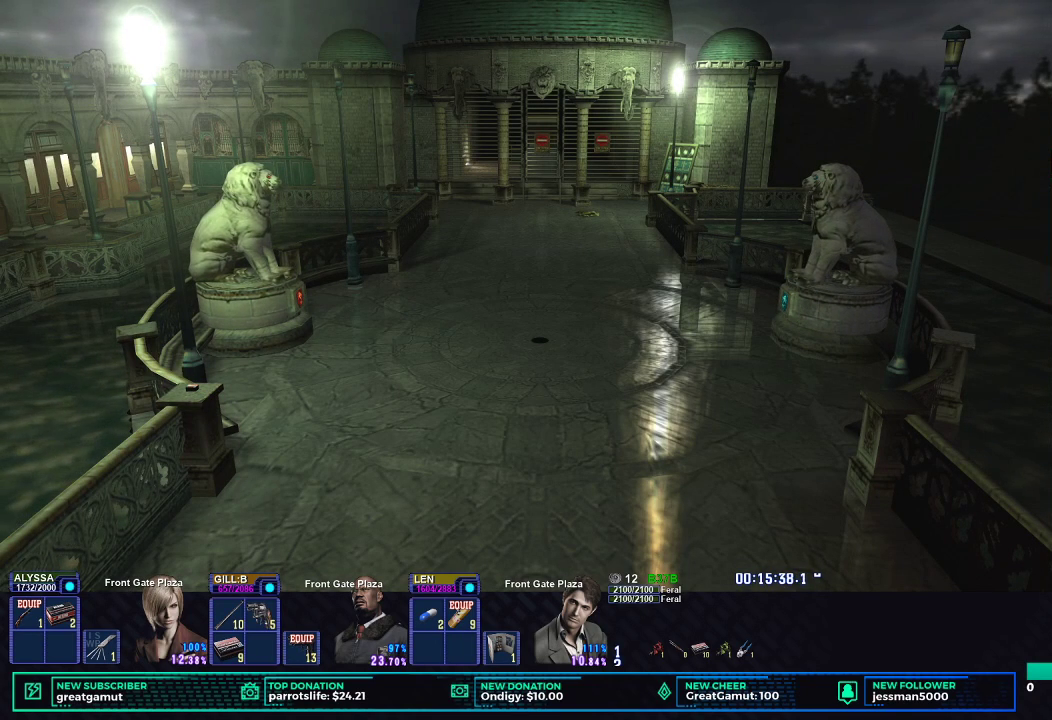
{"buttons": ["X"], "left_stick": "up-right", "right_stick": "center", "events": []}
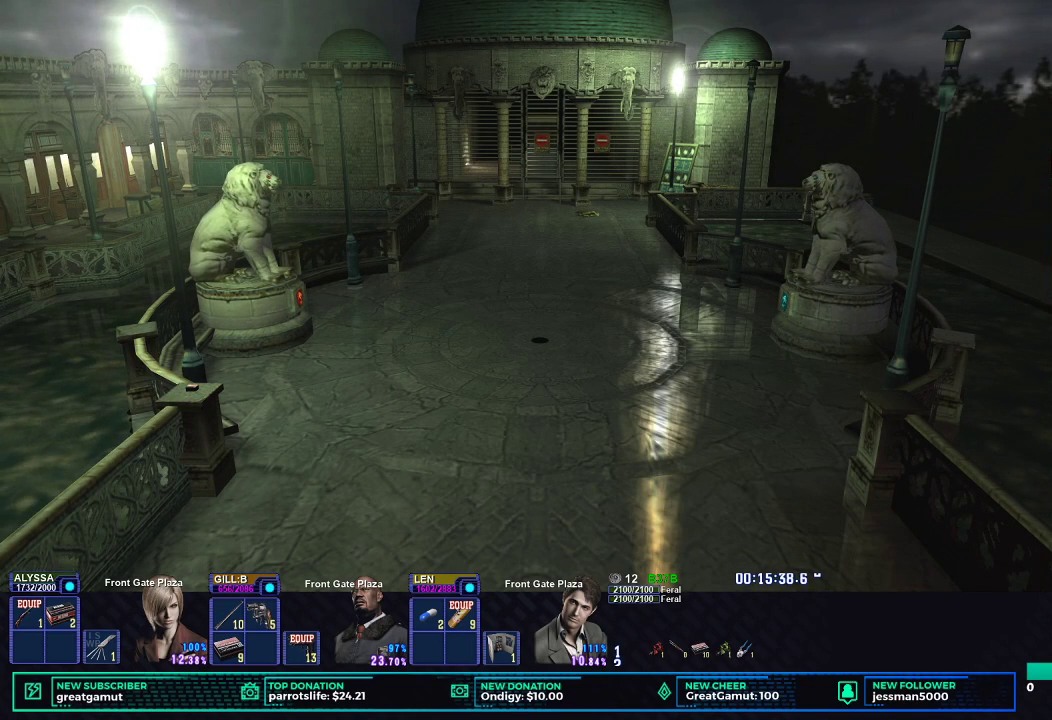
{"buttons": ["X"], "left_stick": "up-right", "right_stick": "center", "events": []}
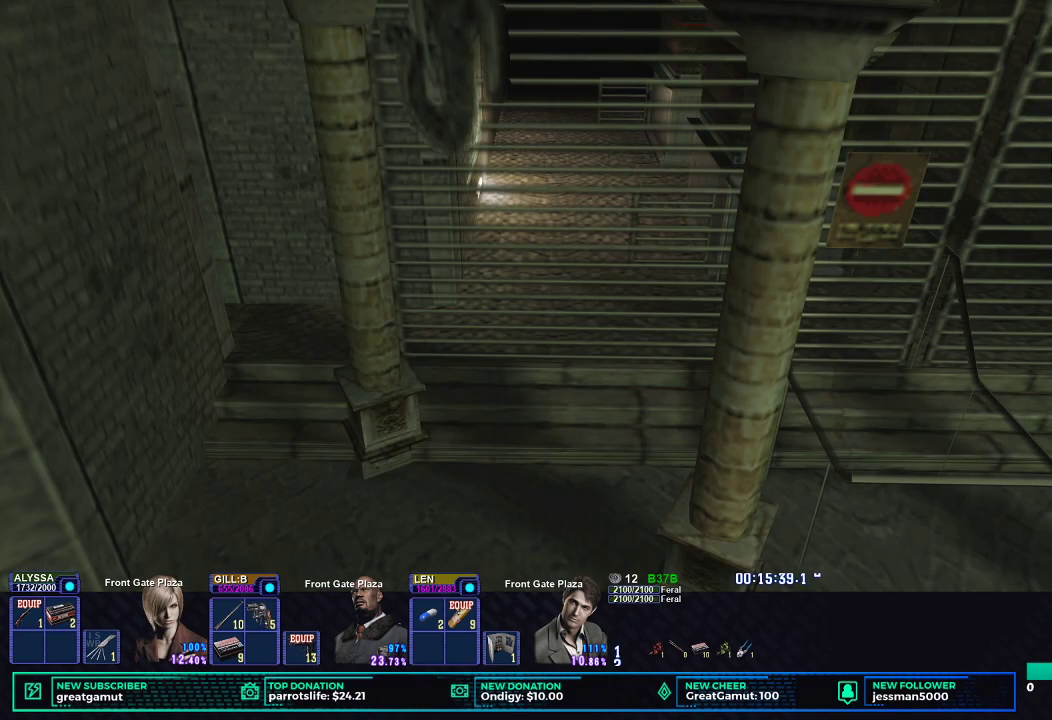
{"buttons": [], "left_stick": "center", "right_stick": "center", "events": [[350, "left_stick", "up"], [483, "X", "up"], [483, "left_stick", "center"]]}
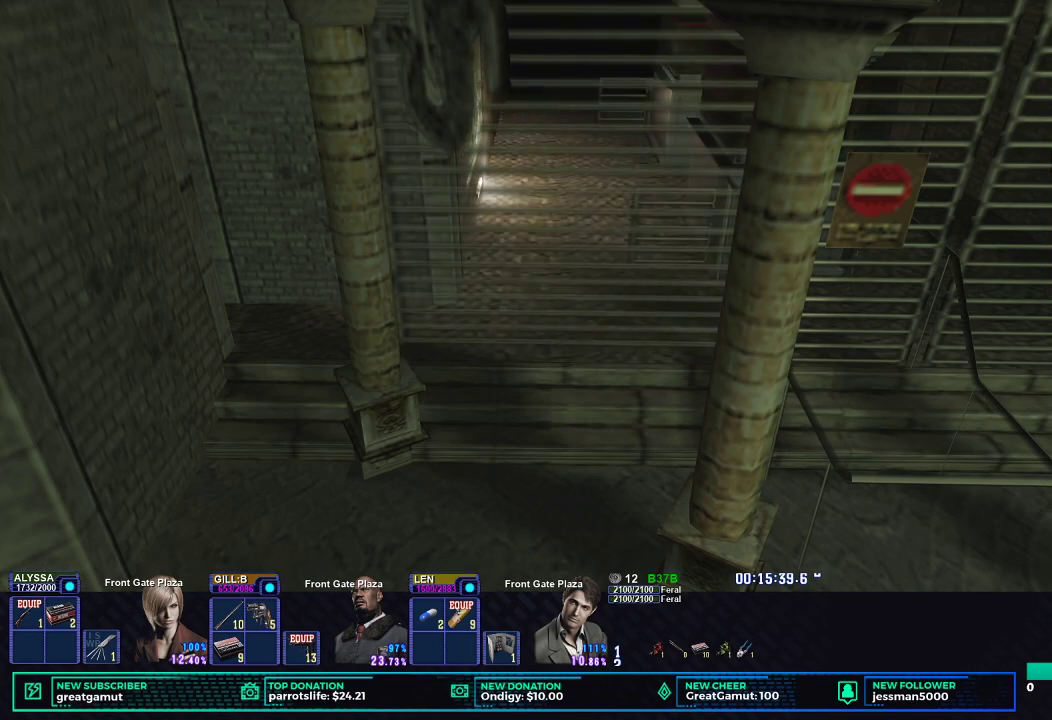
{"buttons": [], "left_stick": "center", "right_stick": "center", "events": []}
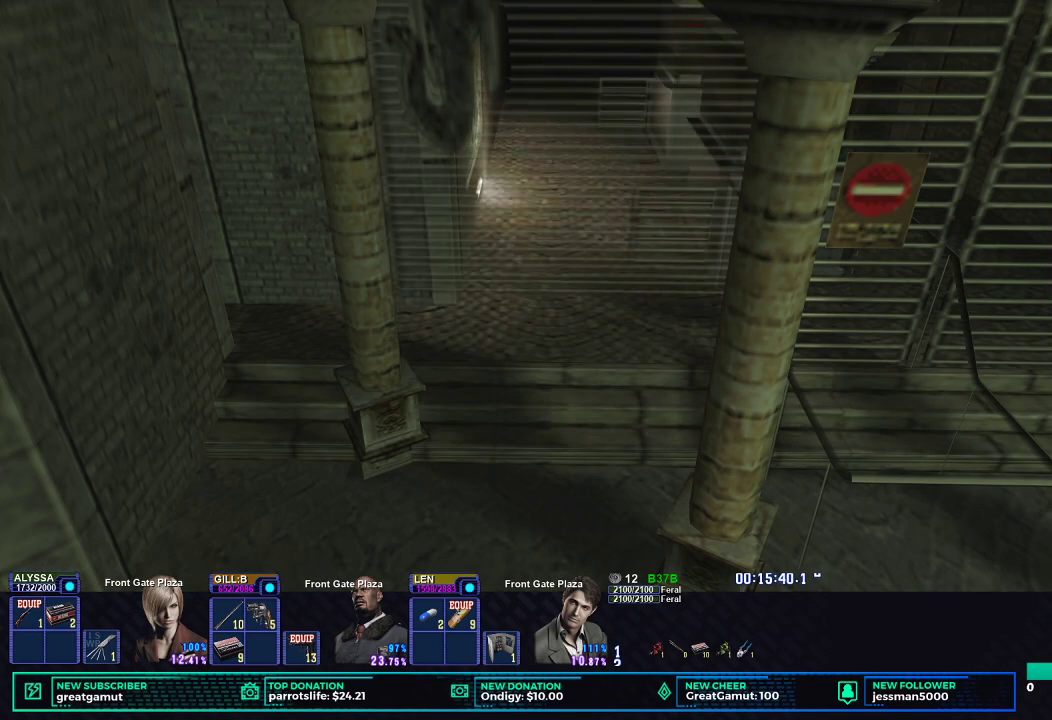
{"buttons": [], "left_stick": "center", "right_stick": "center", "events": []}
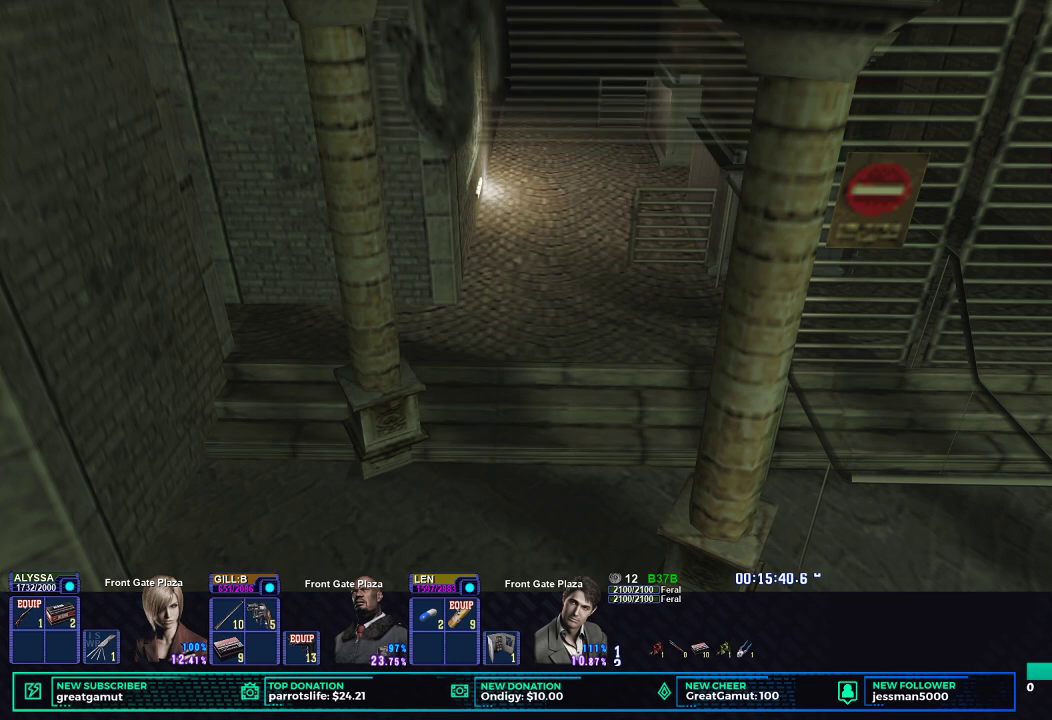
{"buttons": [], "left_stick": "center", "right_stick": "center", "events": []}
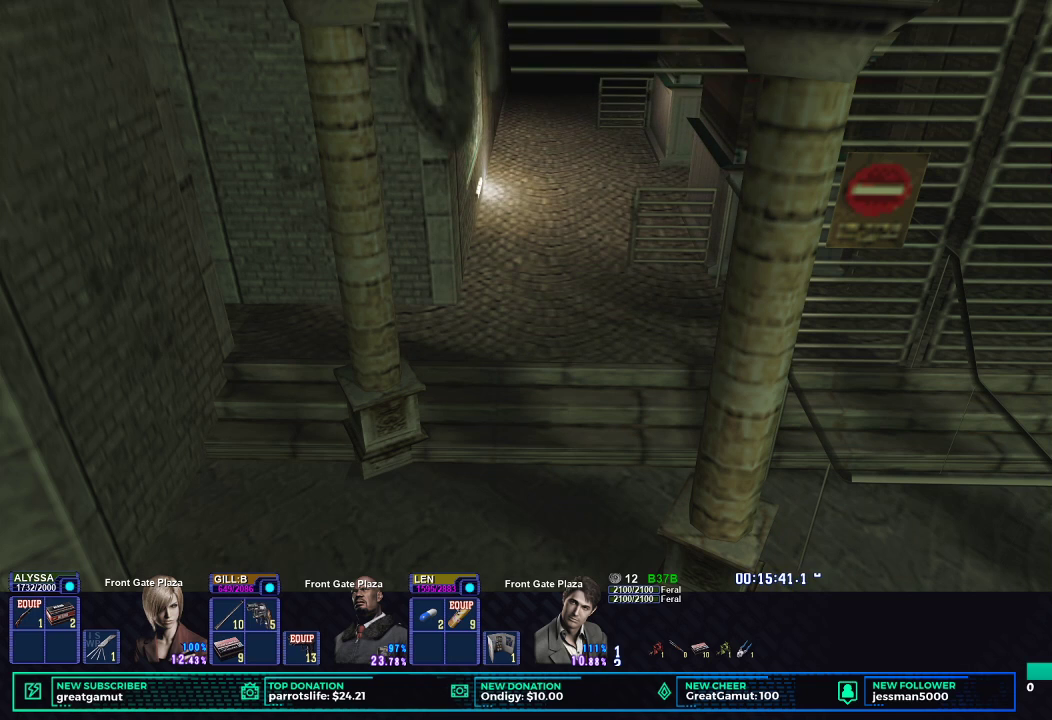
{"buttons": ["X"], "left_stick": "up-right", "right_stick": "center", "events": [[217, "left_stick", "up-right"], [433, "X", "down"]]}
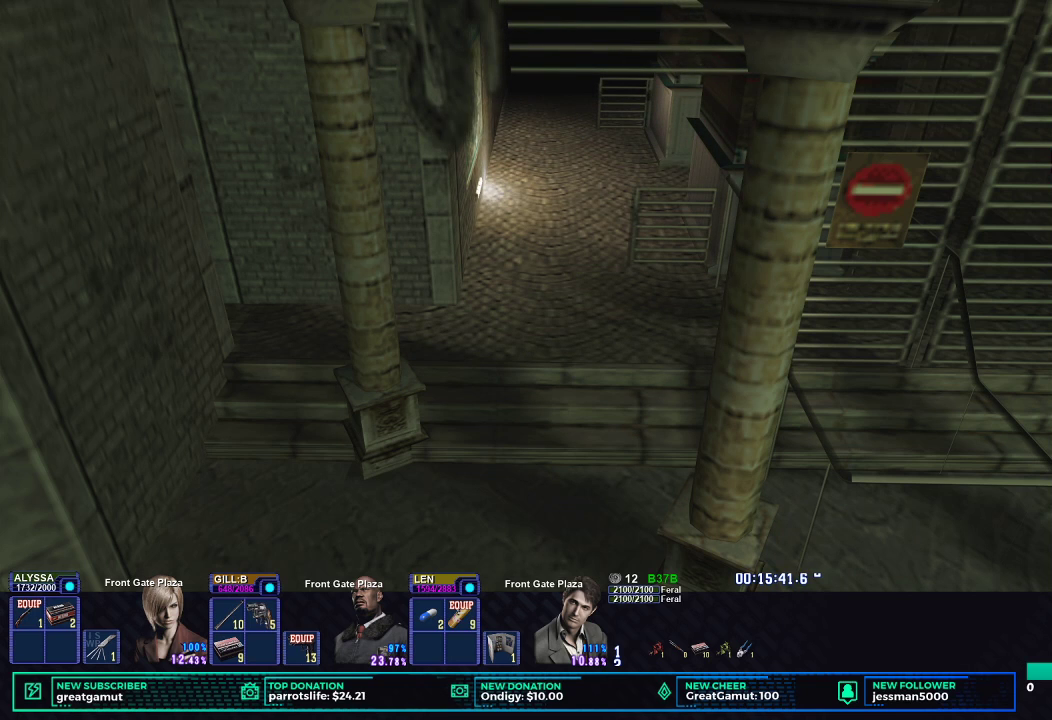
{"buttons": ["X"], "left_stick": "up-right", "right_stick": "center", "events": []}